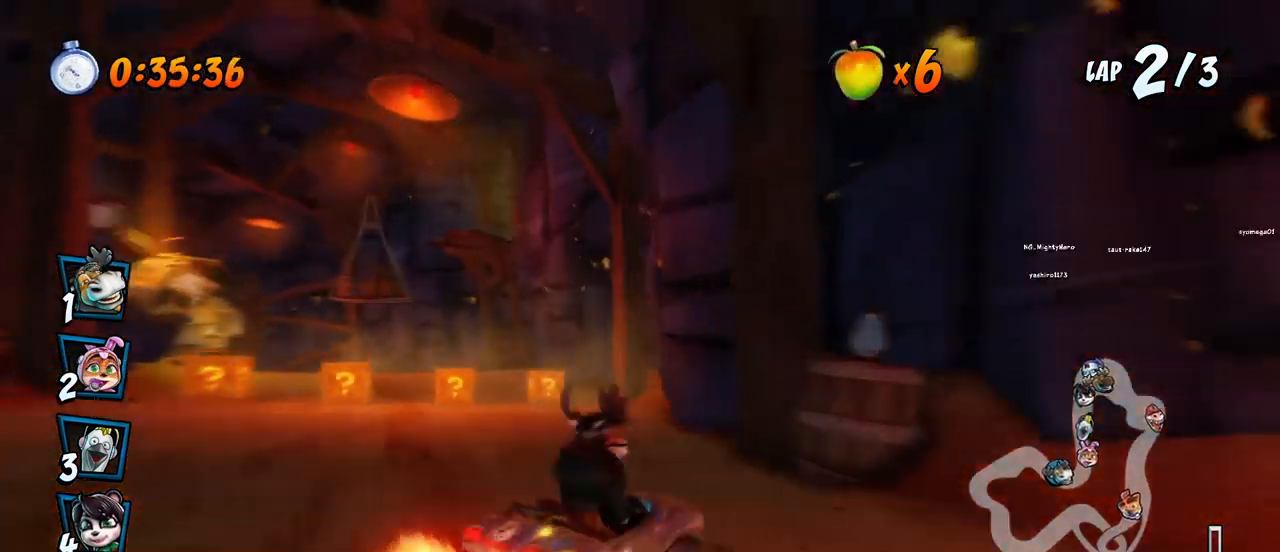
Gameplay with a controller (PlayStation layout); each line is a JSON object with the inputs held at the frame after it (dt_ms = milliseconds from this image to that frame). "events" lists button and stick changes between this image and that frame as [ms after this image, input, new state], when the widget could be followed in between. Not read: right_stick.
{"dt_ms": 500, "buttons": ["CROSS", "R2", "DPAD_LEFT"], "left_stick": "center", "events": [[50, "DPAD_LEFT", "down"]]}
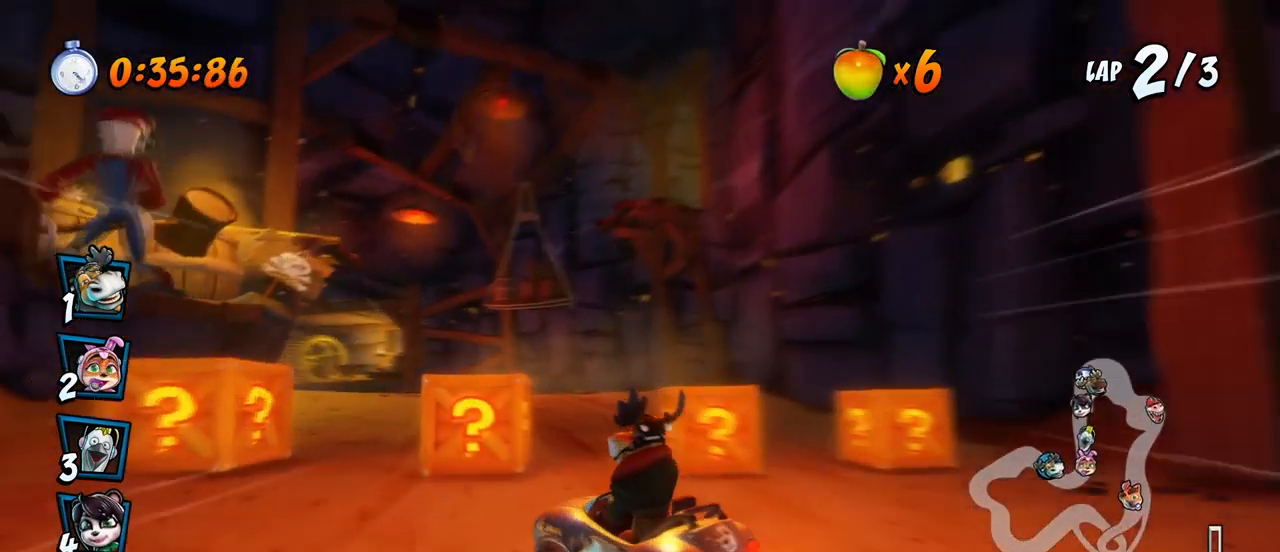
{"dt_ms": 500, "buttons": ["CROSS", "R2", "DPAD_LEFT"], "left_stick": "center"}
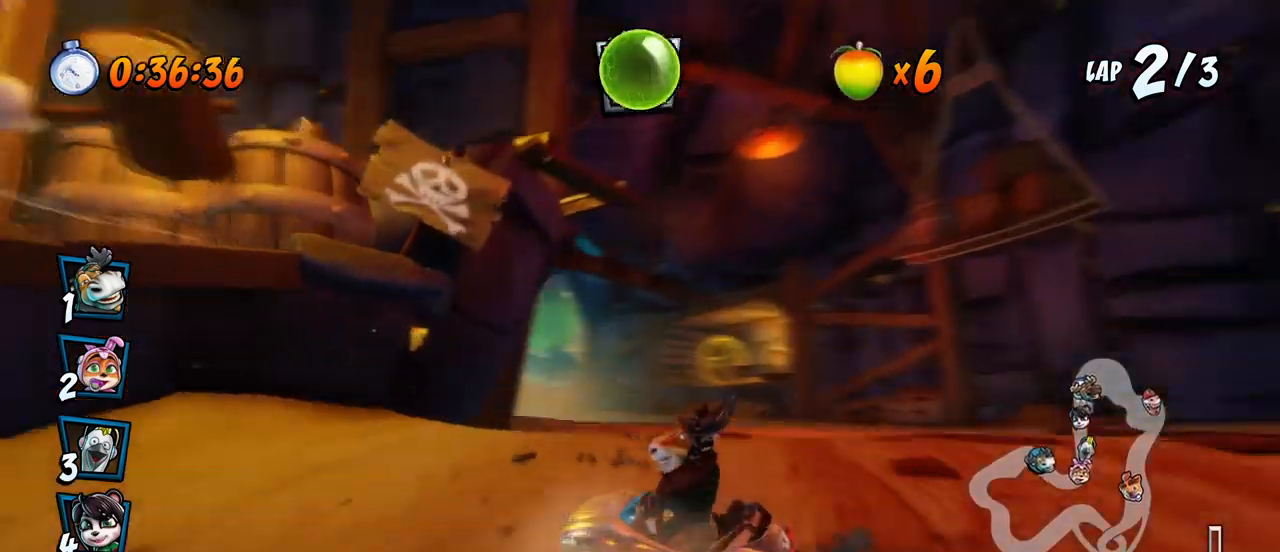
{"dt_ms": 500, "buttons": ["CROSS", "R2", "DPAD_RIGHT"], "left_stick": "center", "events": [[50, "DPAD_UP", "down"], [133, "L1", "down"], [167, "CIRCLE", "down"], [300, "CIRCLE", "up"], [333, "DPAD_LEFT", "up"], [333, "DPAD_RIGHT", "down"], [333, "DPAD_UP", "up"], [333, "L1", "up"]]}
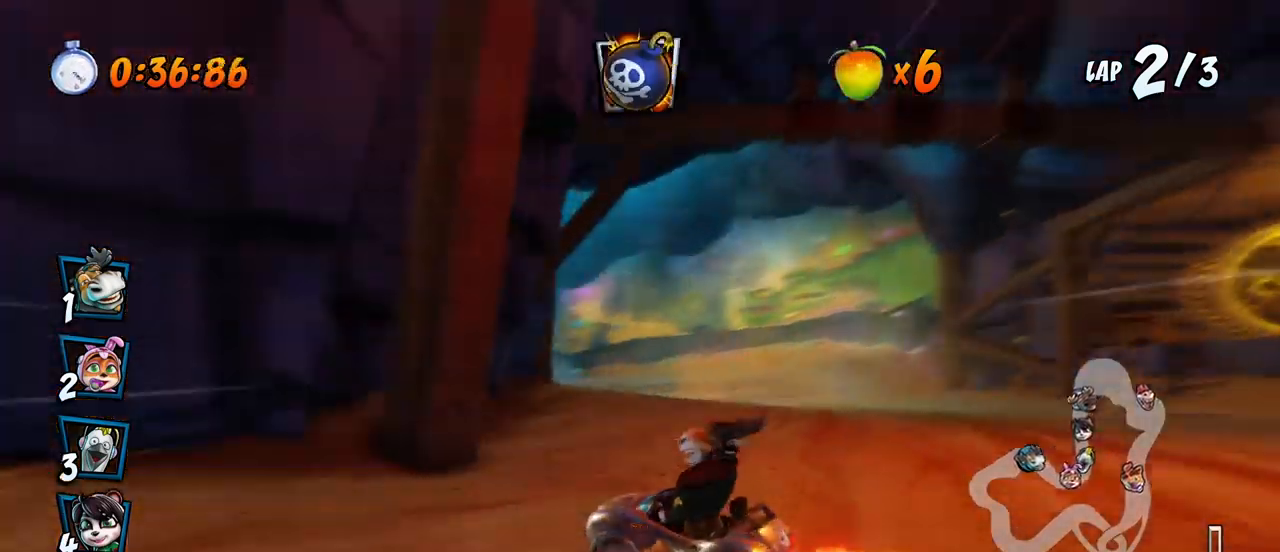
{"dt_ms": 500, "buttons": ["CROSS", "R2", "DPAD_UP", "DPAD_LEFT"], "left_stick": "center", "events": [[200, "DPAD_UP", "down"], [500, "DPAD_LEFT", "down"], [500, "DPAD_RIGHT", "up"]]}
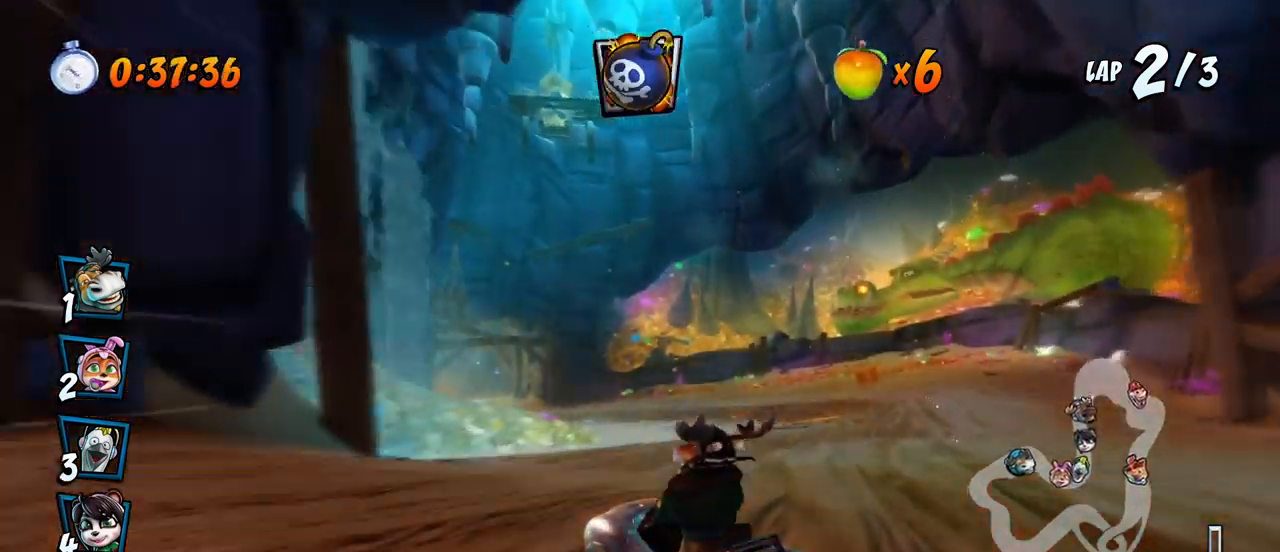
{"dt_ms": 500, "buttons": ["CROSS", "R2", "DPAD_RIGHT"], "left_stick": "center", "events": [[83, "L1", "down"], [317, "DPAD_LEFT", "up"], [317, "DPAD_RIGHT", "down"], [317, "DPAD_UP", "up"], [317, "L1", "up"]]}
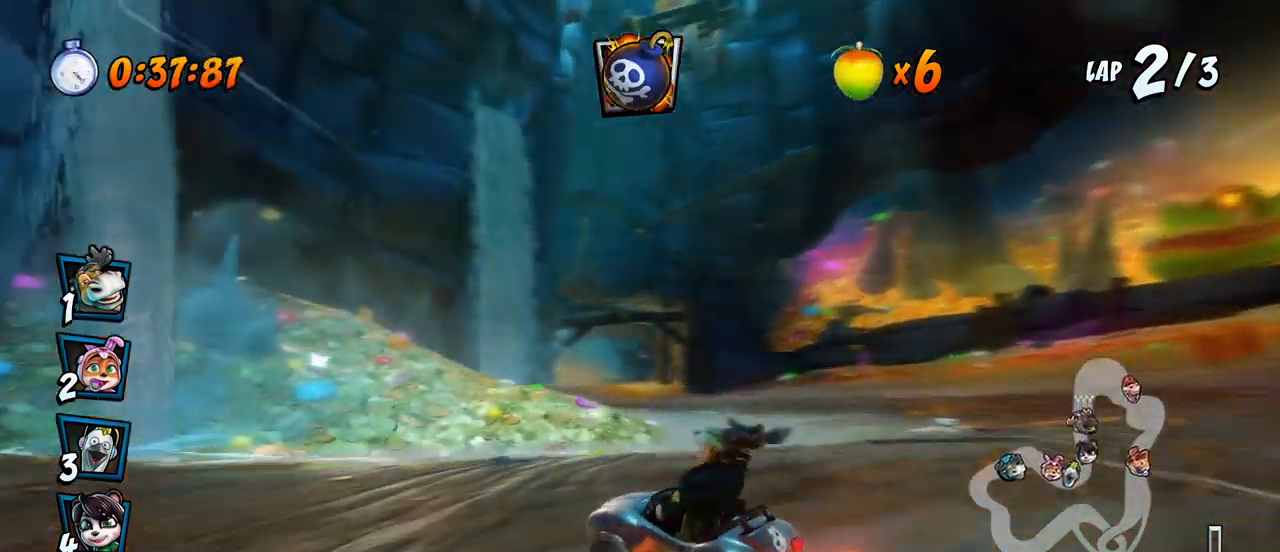
{"dt_ms": 500, "buttons": ["CROSS", "L1", "DPAD_UP", "DPAD_LEFT"], "left_stick": "center", "events": [[150, "DPAD_UP", "down"], [167, "DPAD_LEFT", "down"], [167, "DPAD_RIGHT", "up"], [283, "DPAD_UP", "up"], [350, "DPAD_UP", "down"], [417, "L1", "down"], [483, "R2", "up"]]}
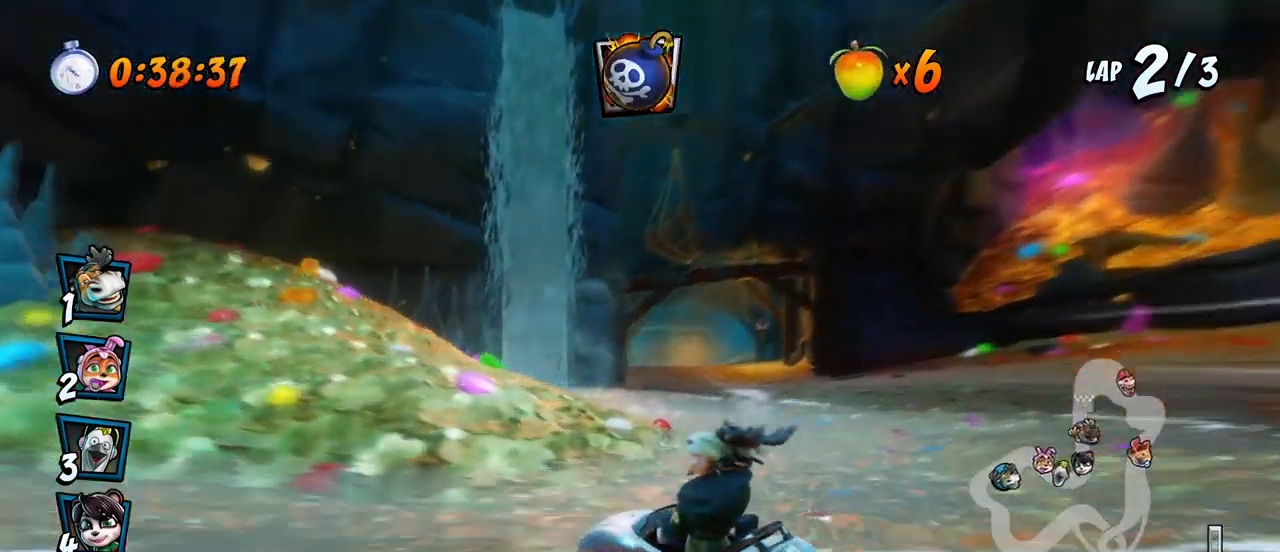
{"dt_ms": 500, "buttons": ["CROSS", "R2", "DPAD_RIGHT"], "left_stick": "center", "events": [[33, "R2", "down"], [100, "DPAD_UP", "up"], [100, "L1", "up"], [117, "DPAD_LEFT", "up"], [167, "R2", "up"], [417, "DPAD_RIGHT", "down"], [500, "R2", "down"]]}
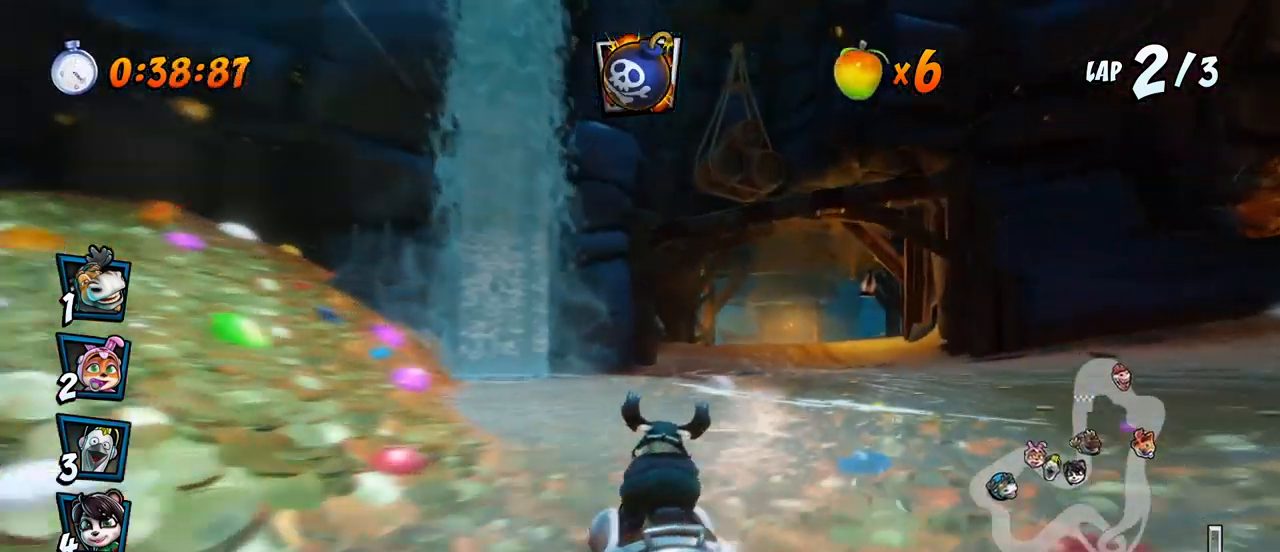
{"dt_ms": 500, "buttons": ["CROSS", "R2", "DPAD_RIGHT"], "left_stick": "center", "events": [[33, "DPAD_RIGHT", "up"], [150, "R2", "up"], [350, "DPAD_RIGHT", "down"], [483, "R2", "down"]]}
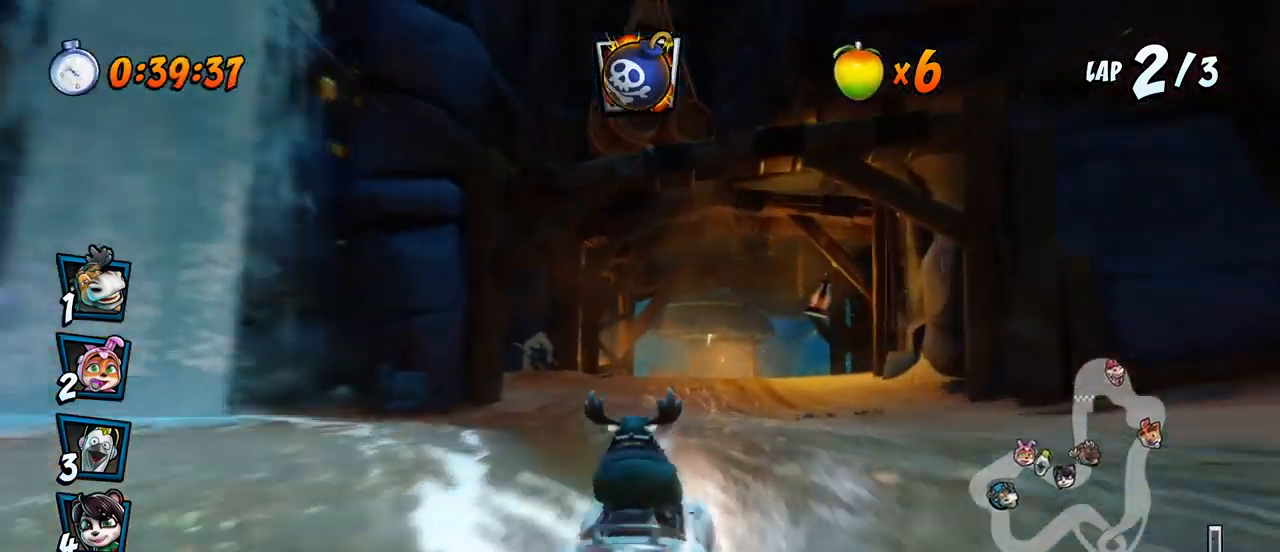
{"dt_ms": 500, "buttons": ["CROSS", "R2", "DPAD_UP", "DPAD_LEFT"], "left_stick": "center", "events": [[83, "DPAD_RIGHT", "up"], [300, "DPAD_LEFT", "down"], [383, "DPAD_UP", "down"]]}
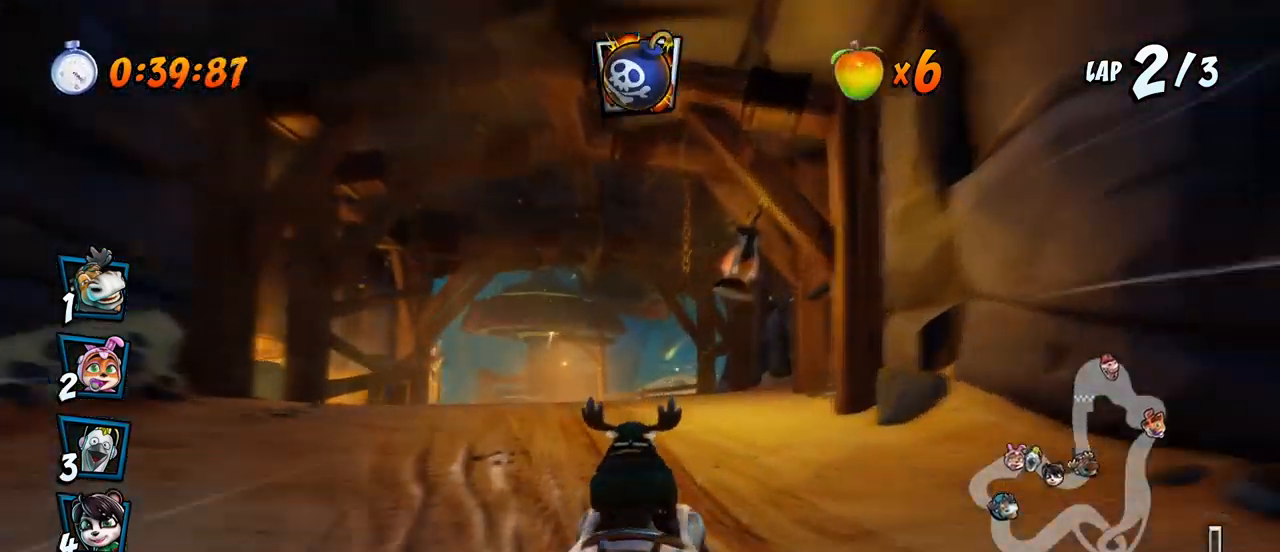
{"dt_ms": 500, "buttons": ["CROSS", "R2", "DPAD_RIGHT"], "left_stick": "center", "events": [[200, "DPAD_UP", "up"], [317, "DPAD_UP", "down"], [333, "DPAD_LEFT", "up"], [333, "DPAD_RIGHT", "down"], [333, "DPAD_UP", "up"]]}
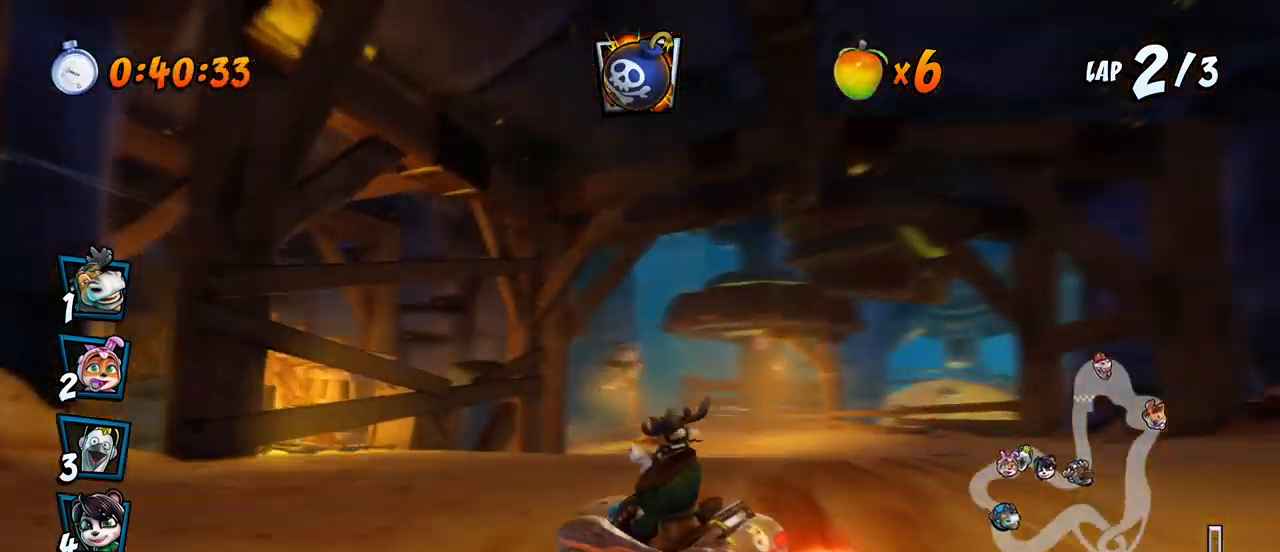
{"dt_ms": 500, "buttons": ["CROSS", "L1", "R2", "DPAD_UP", "DPAD_RIGHT"], "left_stick": "center", "events": [[83, "DPAD_UP", "down"], [100, "DPAD_RIGHT", "up"], [117, "DPAD_LEFT", "down"], [117, "DPAD_UP", "up"], [283, "DPAD_UP", "down"], [300, "DPAD_LEFT", "up"], [300, "DPAD_RIGHT", "down"], [317, "DPAD_UP", "up"], [417, "L1", "down"], [433, "DPAD_UP", "down"]]}
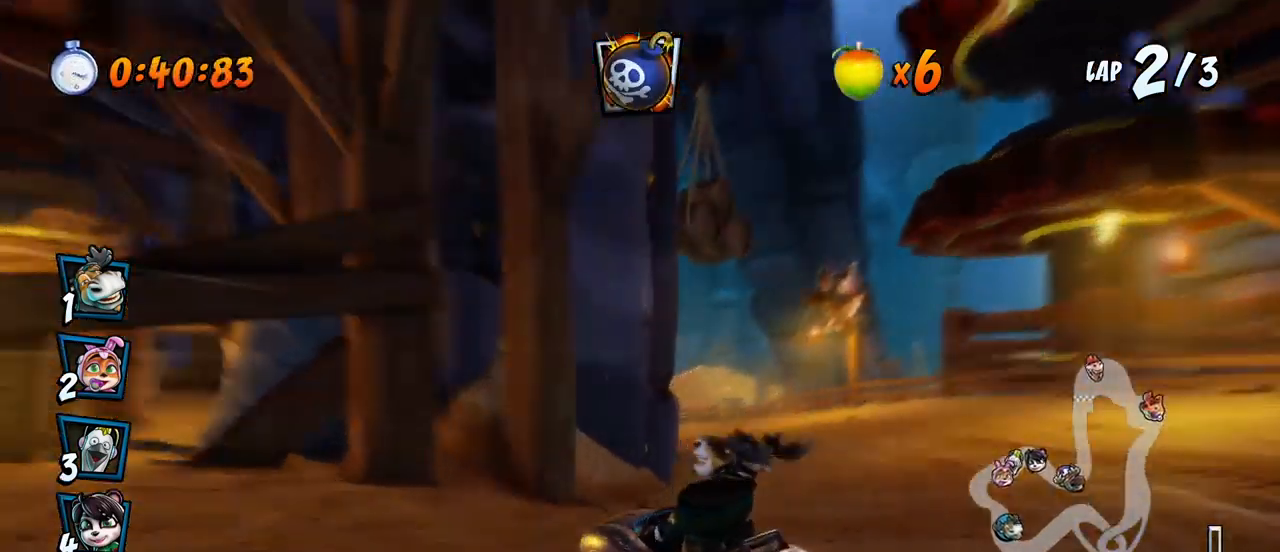
{"dt_ms": 500, "buttons": ["CROSS", "R2", "DPAD_UP", "DPAD_LEFT"], "left_stick": "center", "events": [[100, "L1", "up"], [117, "DPAD_LEFT", "down"], [117, "DPAD_RIGHT", "up"]]}
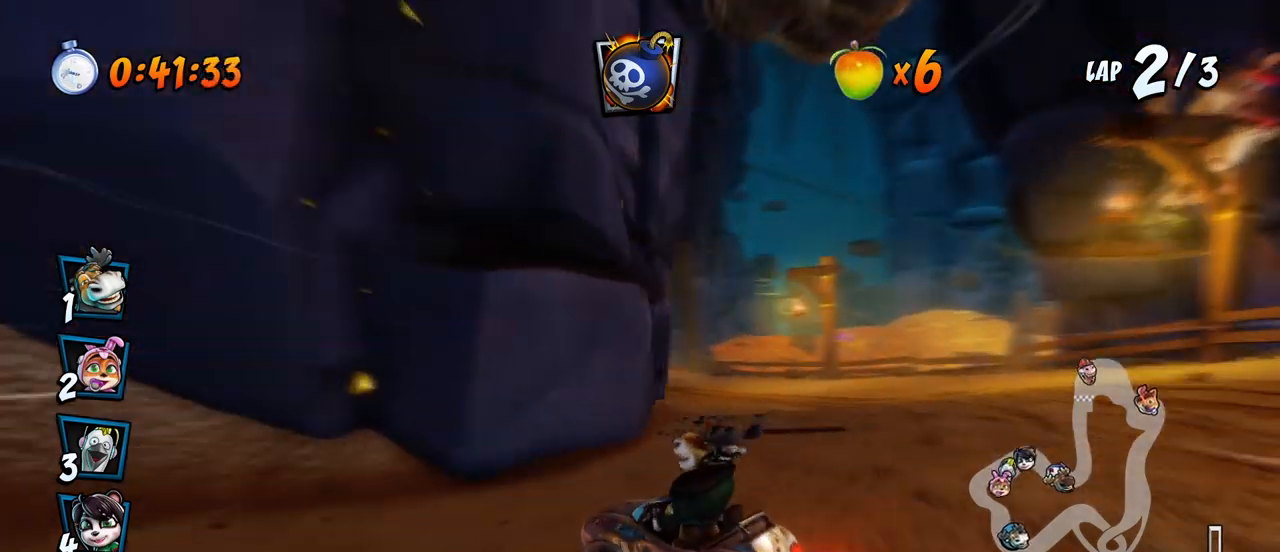
{"dt_ms": 500, "buttons": ["CROSS", "L1", "R2", "DPAD_UP", "DPAD_LEFT"], "left_stick": "center", "events": [[33, "DPAD_LEFT", "up"], [50, "DPAD_RIGHT", "down"], [50, "DPAD_UP", "up"], [200, "DPAD_UP", "down"], [217, "DPAD_LEFT", "down"], [217, "DPAD_RIGHT", "up"], [333, "L1", "down"]]}
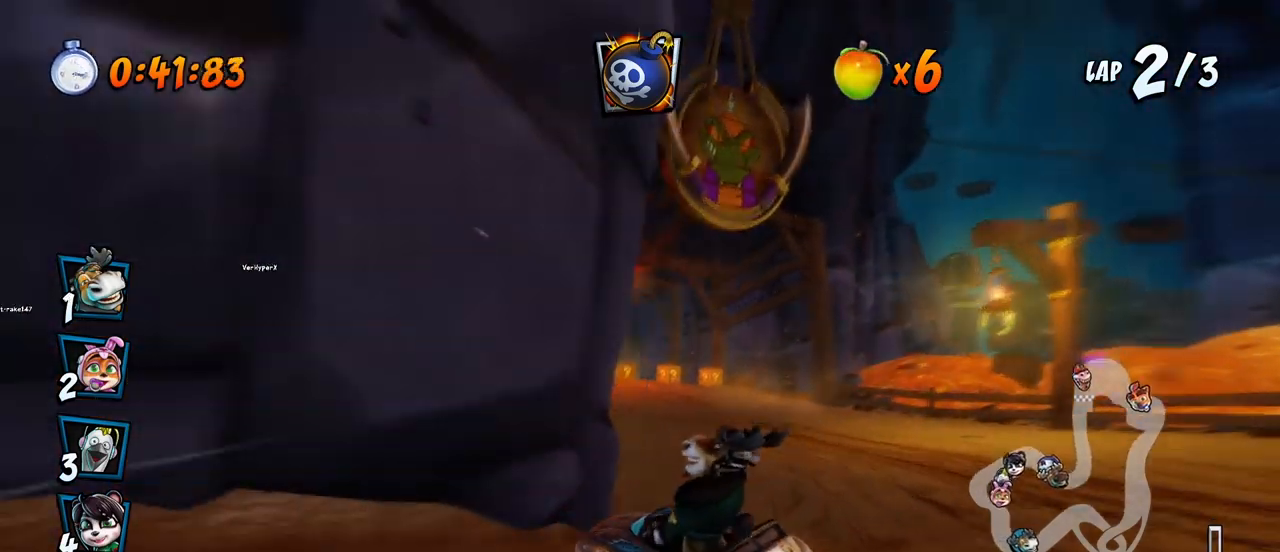
{"dt_ms": 500, "buttons": ["CROSS", "R2"], "left_stick": "center", "events": [[50, "L1", "up"], [67, "DPAD_LEFT", "up"], [67, "DPAD_RIGHT", "down"], [83, "DPAD_UP", "up"], [183, "DPAD_UP", "down"], [200, "DPAD_LEFT", "down"], [200, "DPAD_RIGHT", "up"], [283, "R2", "up"], [333, "R2", "down"], [483, "DPAD_LEFT", "up"], [483, "DPAD_UP", "up"]]}
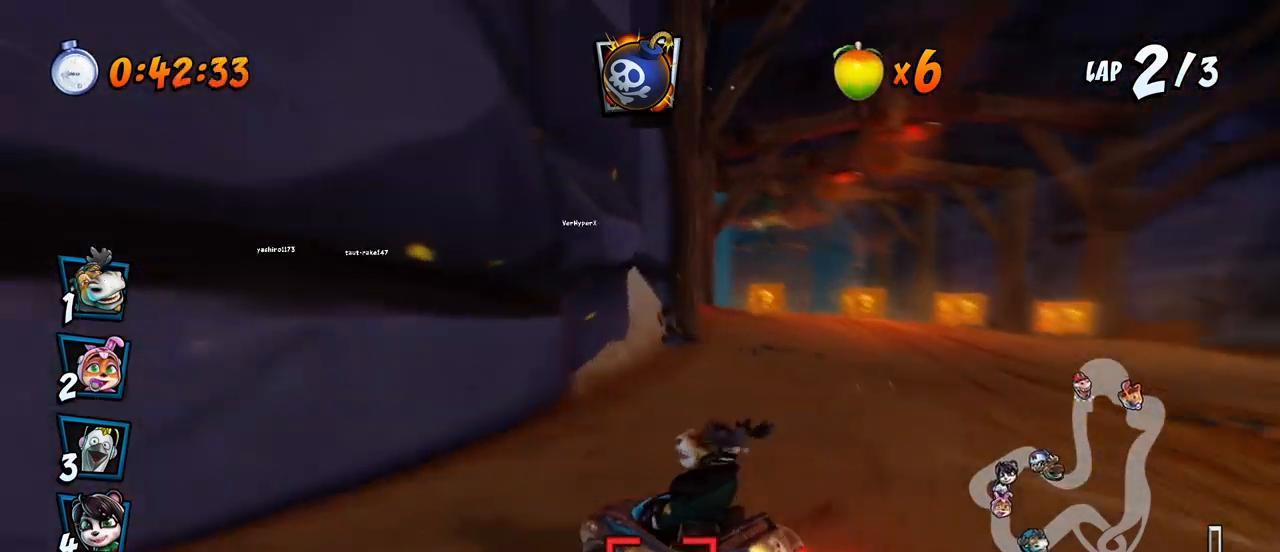
{"dt_ms": 500, "buttons": ["CROSS", "R2", "DPAD_UP", "DPAD_LEFT"], "left_stick": "center", "events": [[133, "DPAD_RIGHT", "down"], [200, "DPAD_UP", "down"], [317, "CIRCLE", "down"], [433, "CIRCLE", "up"], [433, "DPAD_LEFT", "down"], [433, "DPAD_RIGHT", "up"]]}
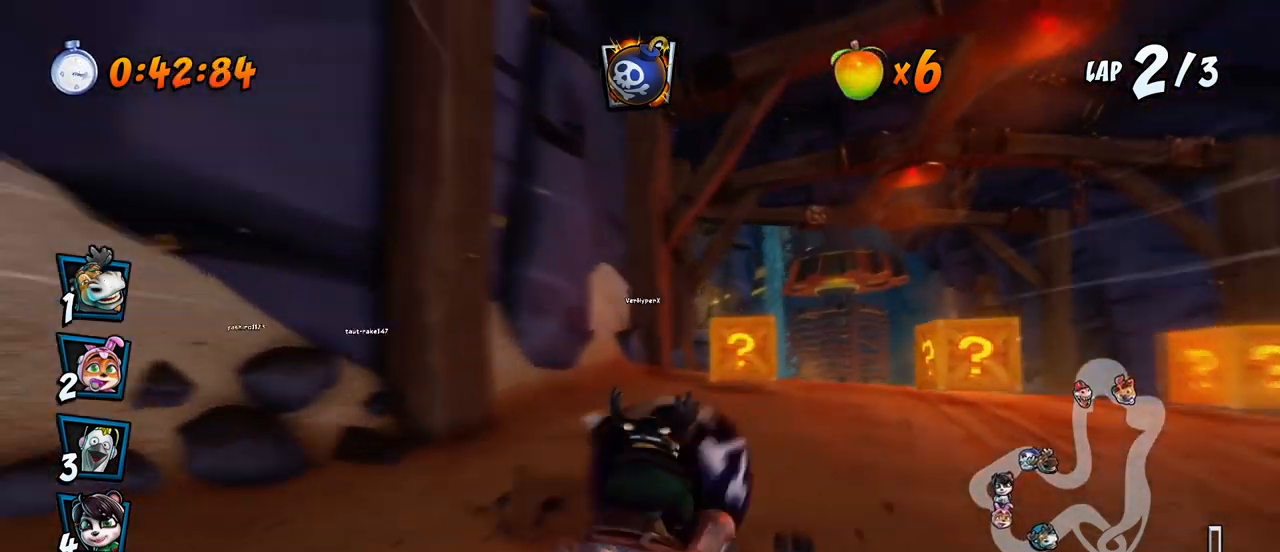
{"dt_ms": 500, "buttons": ["CROSS", "R2", "DPAD_UP", "DPAD_LEFT"], "left_stick": "center", "events": [[217, "DPAD_LEFT", "up"], [217, "DPAD_RIGHT", "down"], [233, "DPAD_UP", "up"], [333, "DPAD_UP", "down"], [367, "DPAD_LEFT", "down"], [367, "DPAD_RIGHT", "up"]]}
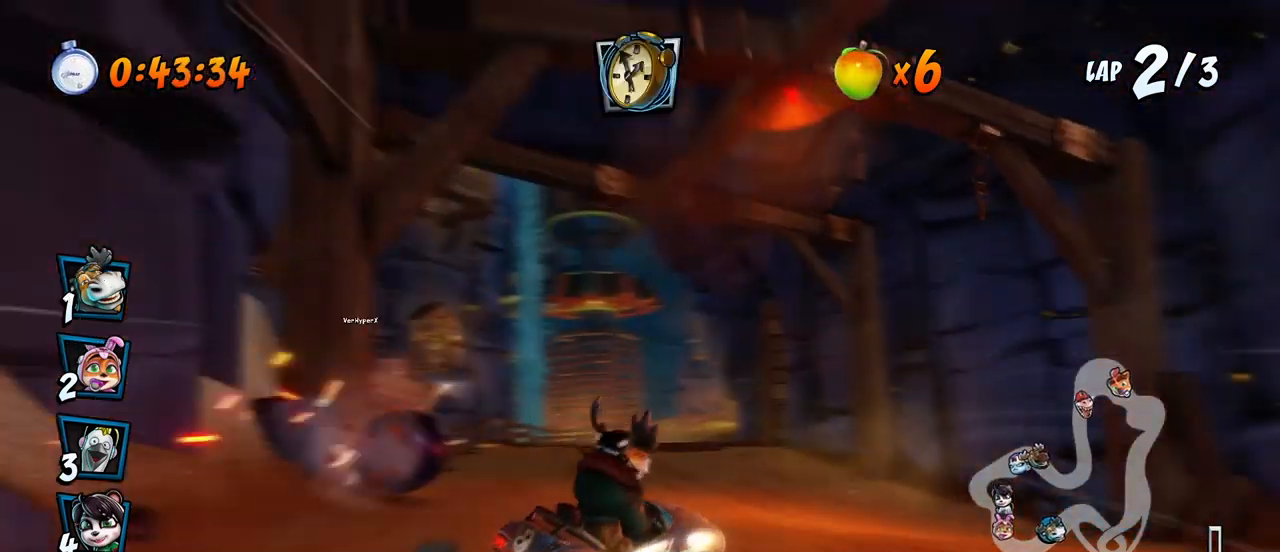
{"dt_ms": 500, "buttons": ["CROSS"], "left_stick": "center", "events": [[183, "L1", "down"], [433, "L1", "up"], [450, "R2", "up"], [467, "DPAD_UP", "up"], [483, "DPAD_LEFT", "up"]]}
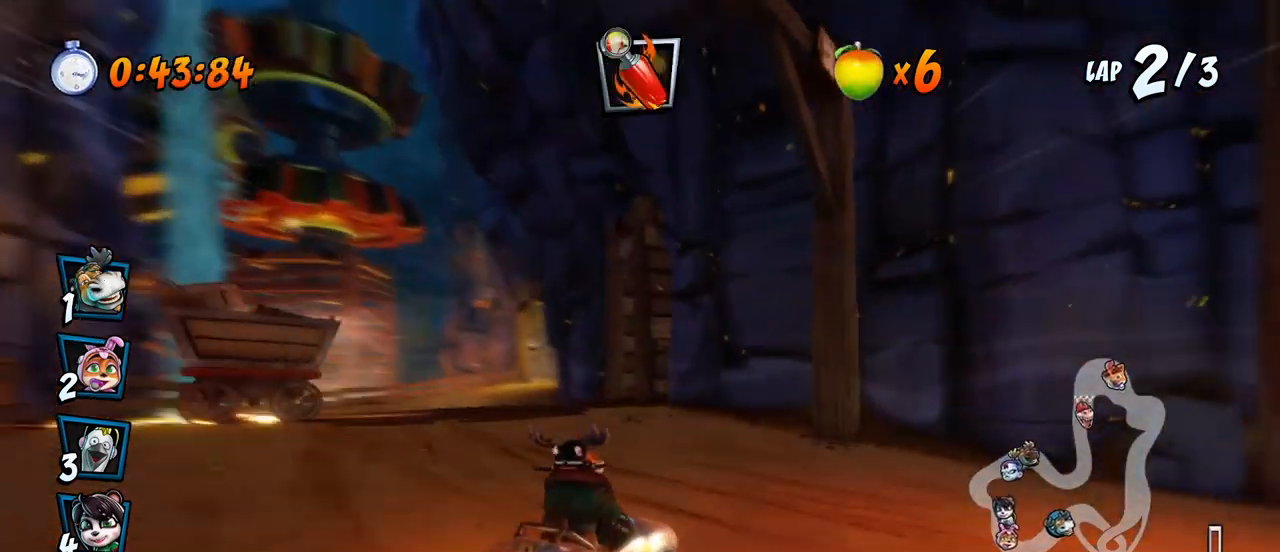
{"dt_ms": 500, "buttons": ["CROSS", "R2"], "left_stick": "center", "events": [[133, "DPAD_LEFT", "down"], [183, "DPAD_DOWN", "down"], [233, "DPAD_DOWN", "up"], [267, "DPAD_LEFT", "up"], [333, "R2", "down"]]}
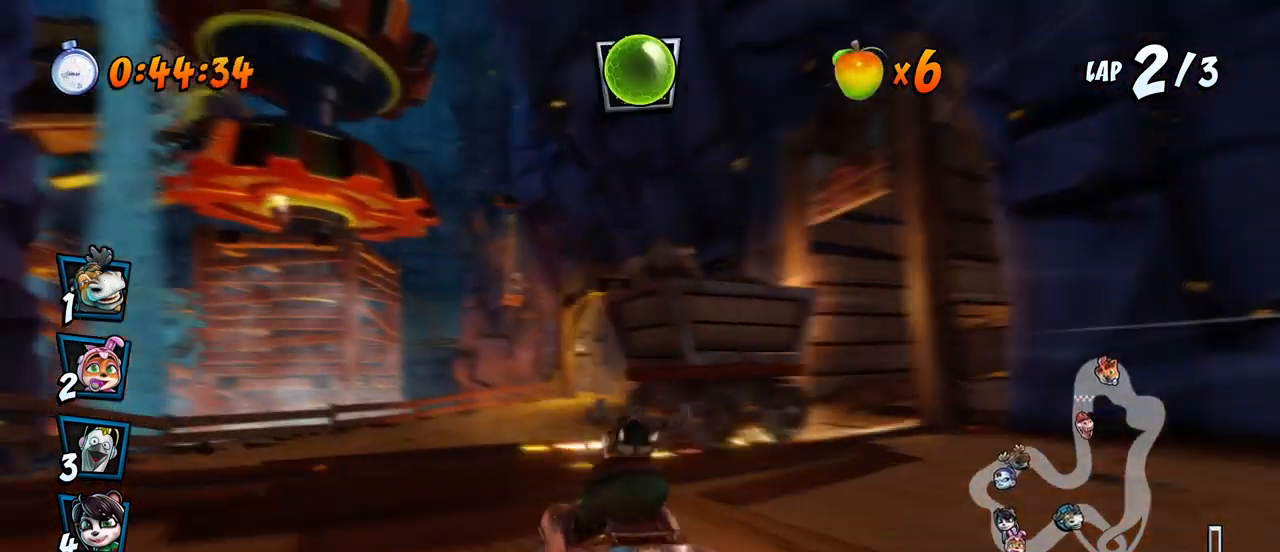
{"dt_ms": 500, "buttons": ["CROSS", "R2", "DPAD_UP", "DPAD_RIGHT"], "left_stick": "center", "events": [[317, "DPAD_RIGHT", "down"], [333, "DPAD_UP", "down"]]}
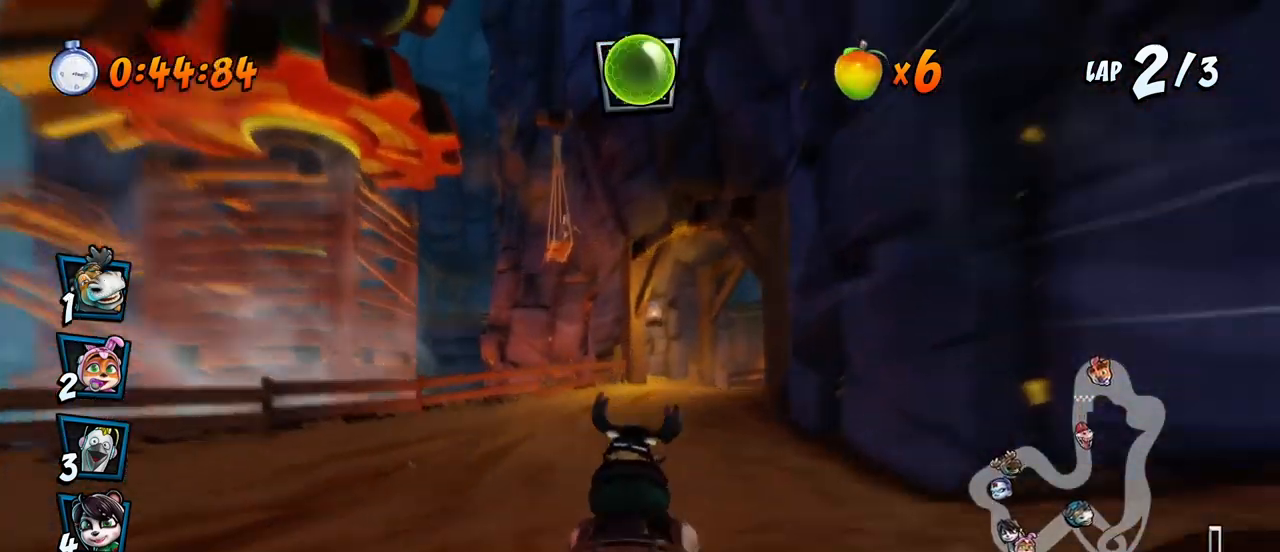
{"dt_ms": 500, "buttons": ["CROSS", "R2", "DPAD_UP", "DPAD_RIGHT"], "left_stick": "center", "events": []}
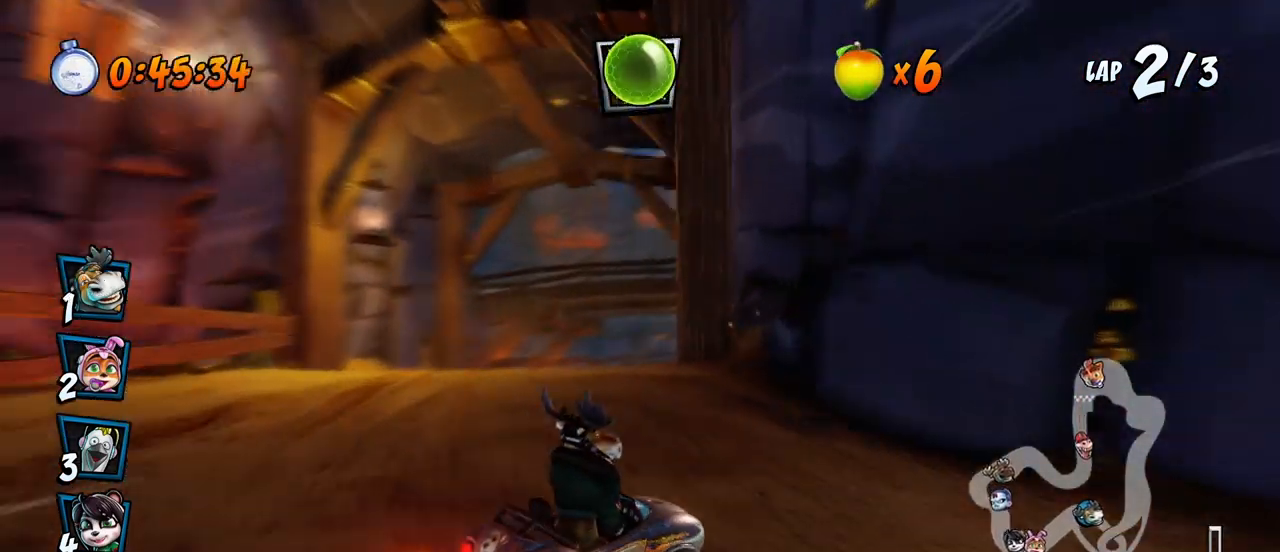
{"dt_ms": 500, "buttons": ["CROSS", "R2", "DPAD_UP", "DPAD_LEFT"], "left_stick": "center", "events": [[83, "DPAD_UP", "up"], [100, "DPAD_UP", "down"], [117, "L1", "down"], [183, "DPAD_LEFT", "down"], [183, "DPAD_RIGHT", "up"], [250, "L1", "up"]]}
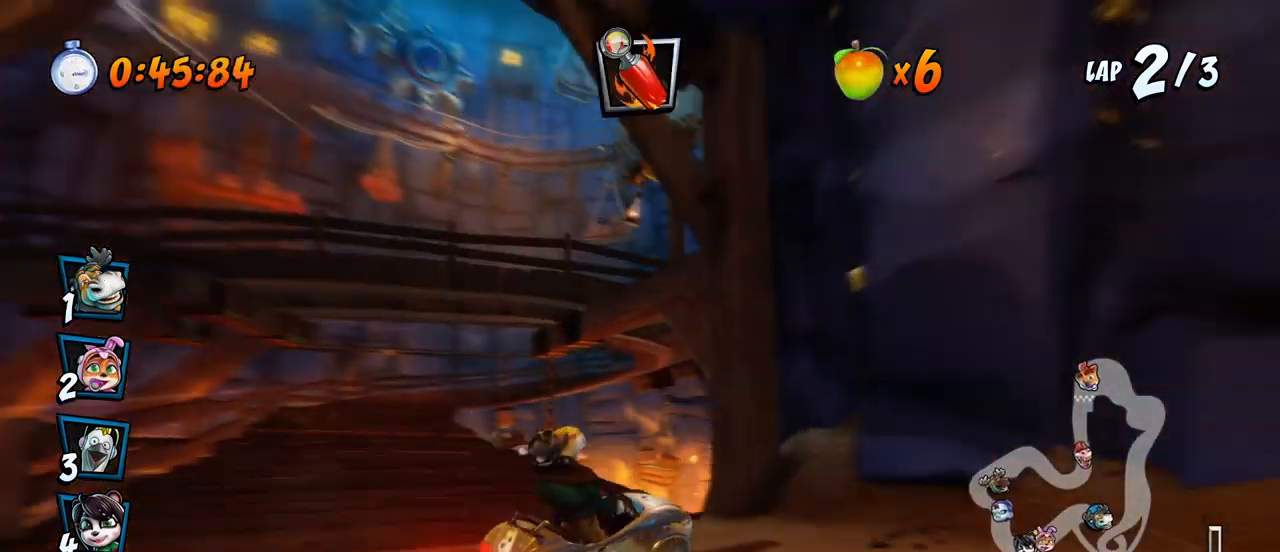
{"dt_ms": 500, "buttons": ["CROSS", "R2", "DPAD_UP", "DPAD_LEFT"], "left_stick": "center", "events": []}
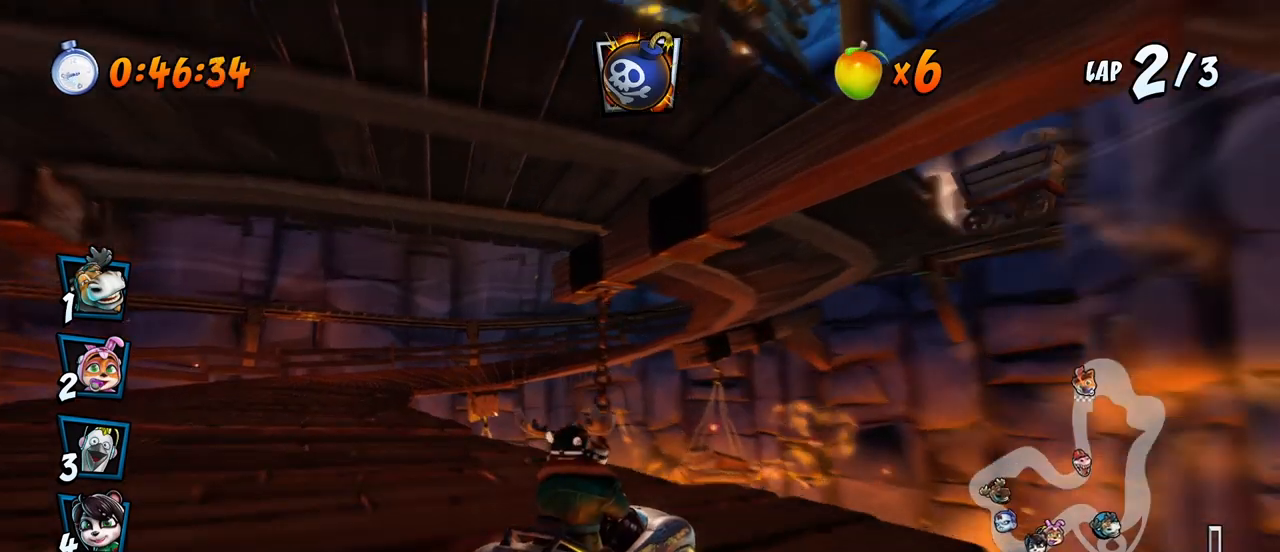
{"dt_ms": 500, "buttons": ["CROSS", "DPAD_LEFT"], "left_stick": "center", "events": [[50, "L1", "down"], [133, "R2", "up"], [233, "L1", "up"], [317, "DPAD_UP", "up"], [333, "DPAD_LEFT", "up"], [483, "DPAD_LEFT", "down"]]}
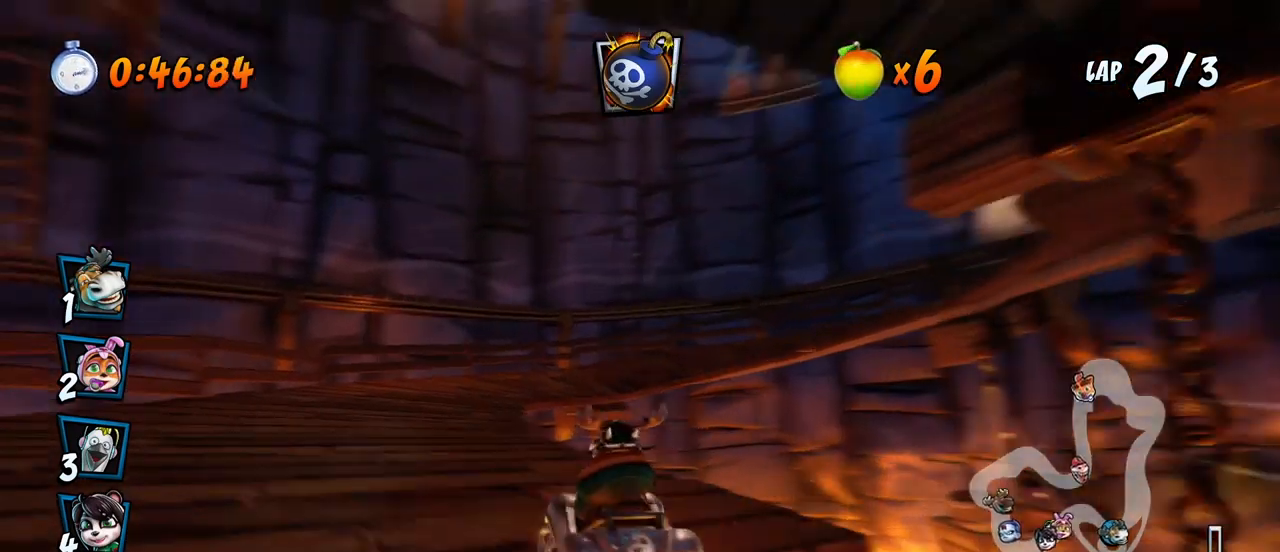
{"dt_ms": 500, "buttons": ["SQUARE", "R2", "DPAD_DOWN", "DPAD_RIGHT"], "left_stick": "center", "events": [[17, "DPAD_DOWN", "down"], [50, "CIRCLE", "down"], [83, "DPAD_LEFT", "up"], [133, "CIRCLE", "up"], [133, "DPAD_DOWN", "up"], [217, "DPAD_DOWN", "down"], [217, "DPAD_RIGHT", "down"], [300, "CROSS", "up"], [300, "R2", "down"], [300, "SQUARE", "down"]]}
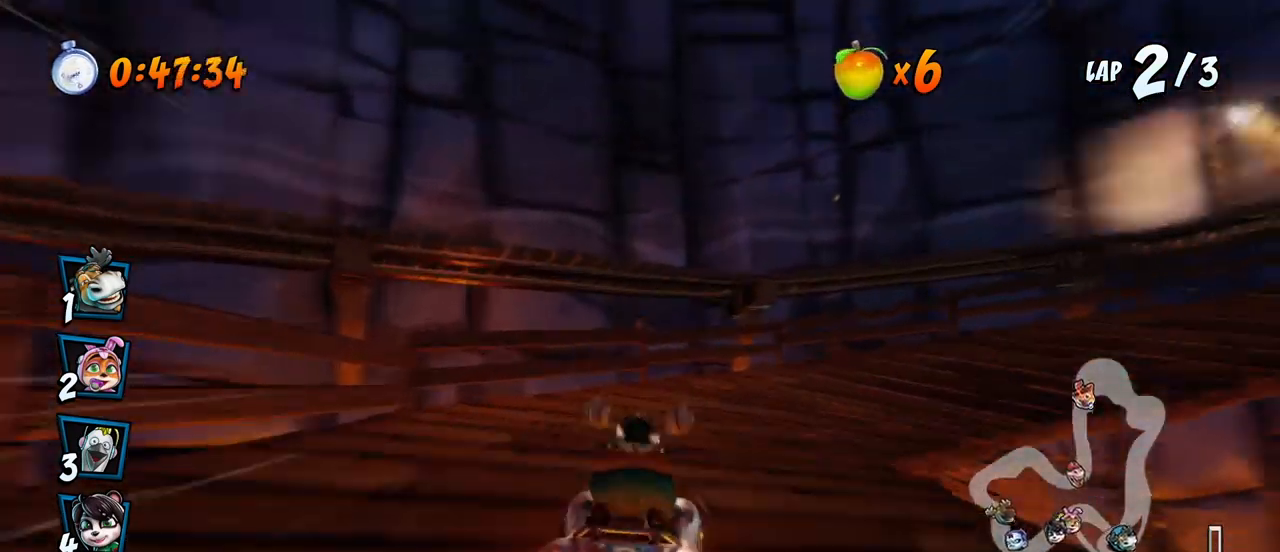
{"dt_ms": 500, "buttons": ["SQUARE", "R2", "DPAD_DOWN", "DPAD_RIGHT"], "left_stick": "center", "events": [[117, "R2", "up"], [250, "R2", "down"]]}
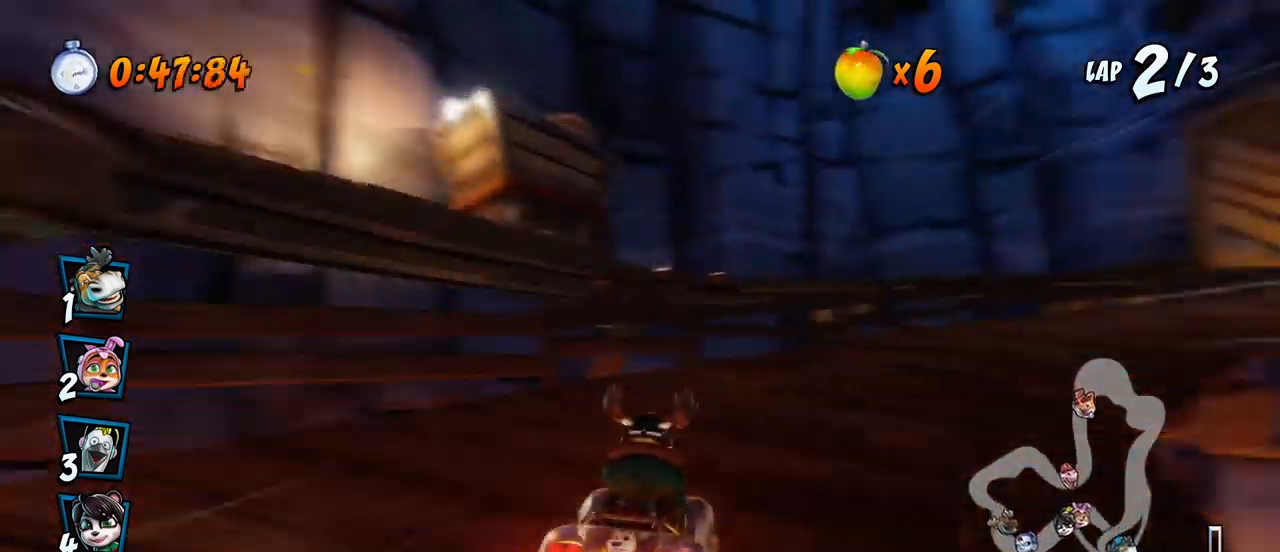
{"dt_ms": 1000, "buttons": ["CROSS"], "left_stick": "center"}
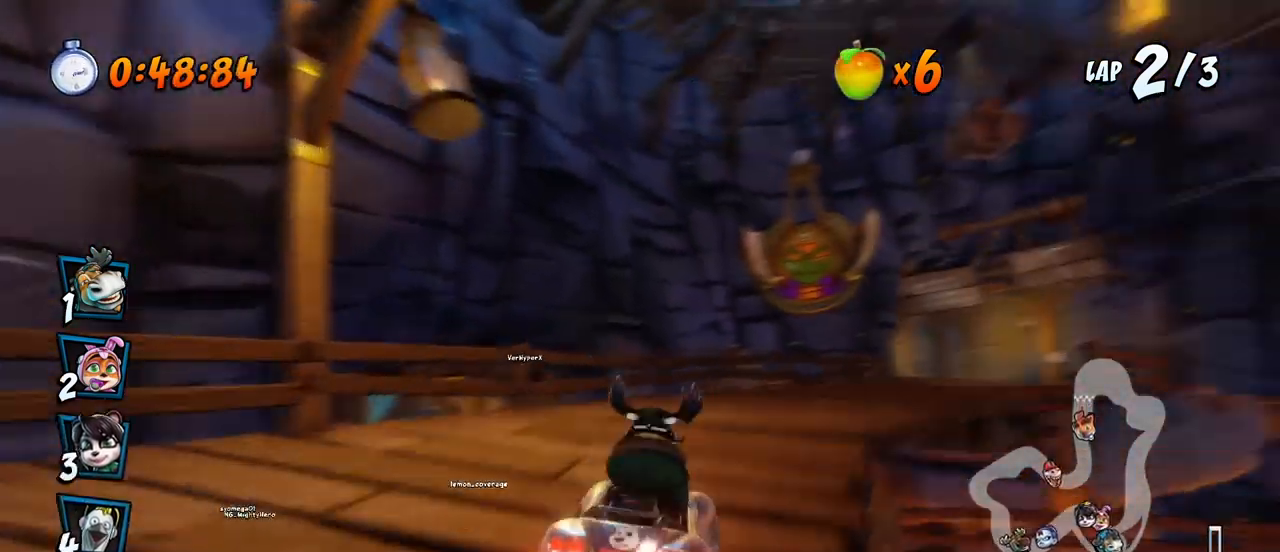
{"dt_ms": 500, "buttons": ["CROSS", "R2"], "left_stick": "center", "events": [[67, "DPAD_RIGHT", "down"], [100, "DPAD_DOWN", "down"], [300, "R2", "down"], [417, "DPAD_DOWN", "up"], [433, "DPAD_RIGHT", "up"]]}
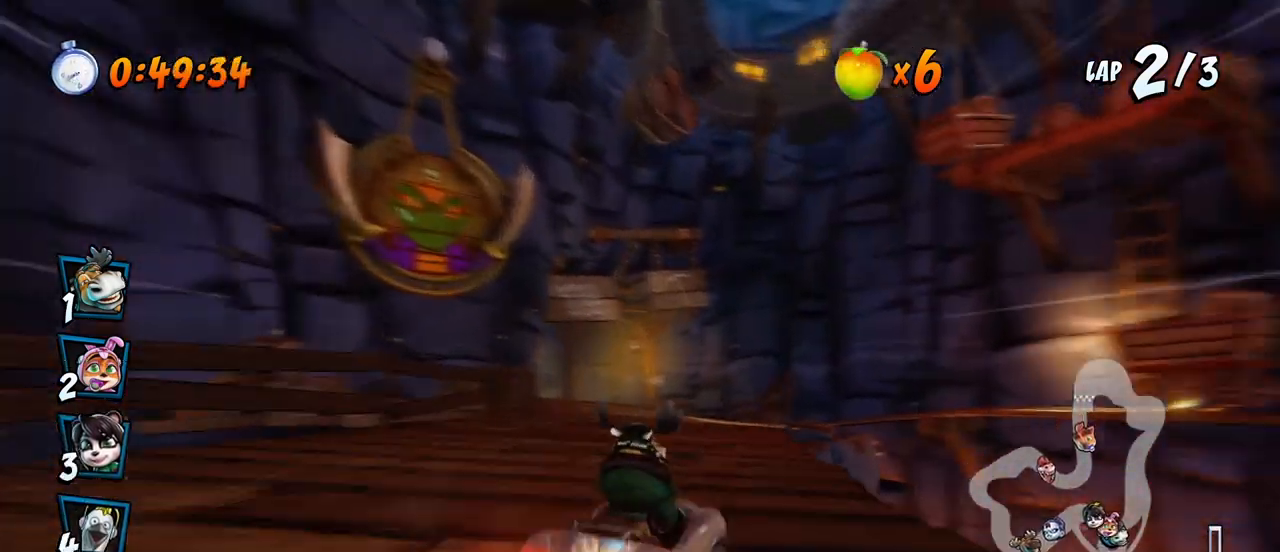
{"dt_ms": 500, "buttons": ["CROSS", "R2", "DPAD_UP", "DPAD_LEFT"], "left_stick": "center", "events": [[83, "DPAD_LEFT", "down"], [133, "DPAD_UP", "down"]]}
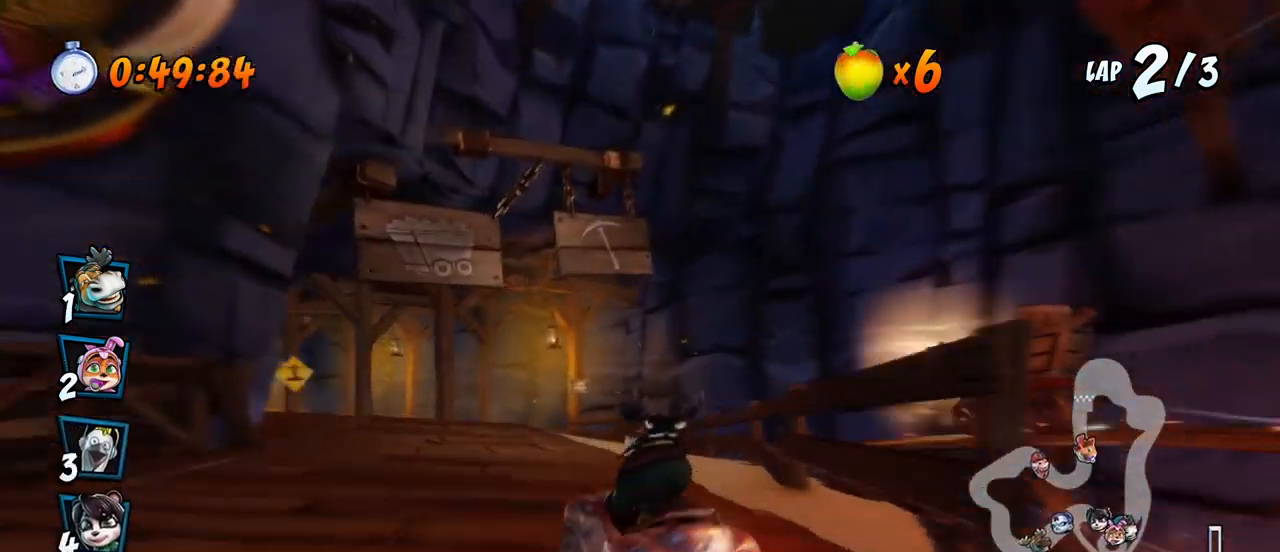
{"dt_ms": 500, "buttons": ["CROSS", "R2", "DPAD_UP", "DPAD_LEFT"], "left_stick": "center", "events": [[167, "DPAD_UP", "up"], [183, "DPAD_UP", "down"], [200, "DPAD_LEFT", "up"], [217, "DPAD_RIGHT", "down"], [217, "DPAD_UP", "up"], [433, "DPAD_UP", "down"], [450, "DPAD_RIGHT", "up"], [467, "DPAD_LEFT", "down"]]}
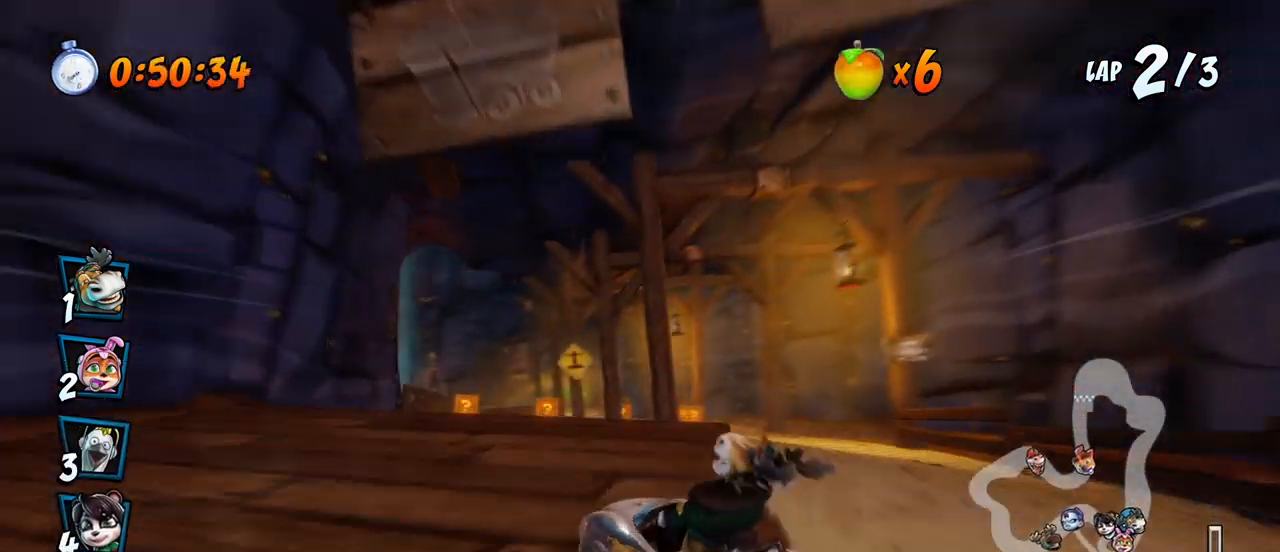
{"dt_ms": 500, "buttons": ["CROSS", "R2", "DPAD_UP", "DPAD_RIGHT"], "left_stick": "center", "events": [[133, "L1", "down"], [150, "DPAD_LEFT", "up"], [150, "DPAD_RIGHT", "down"], [217, "DPAD_UP", "up"], [283, "L1", "up"], [483, "DPAD_UP", "down"]]}
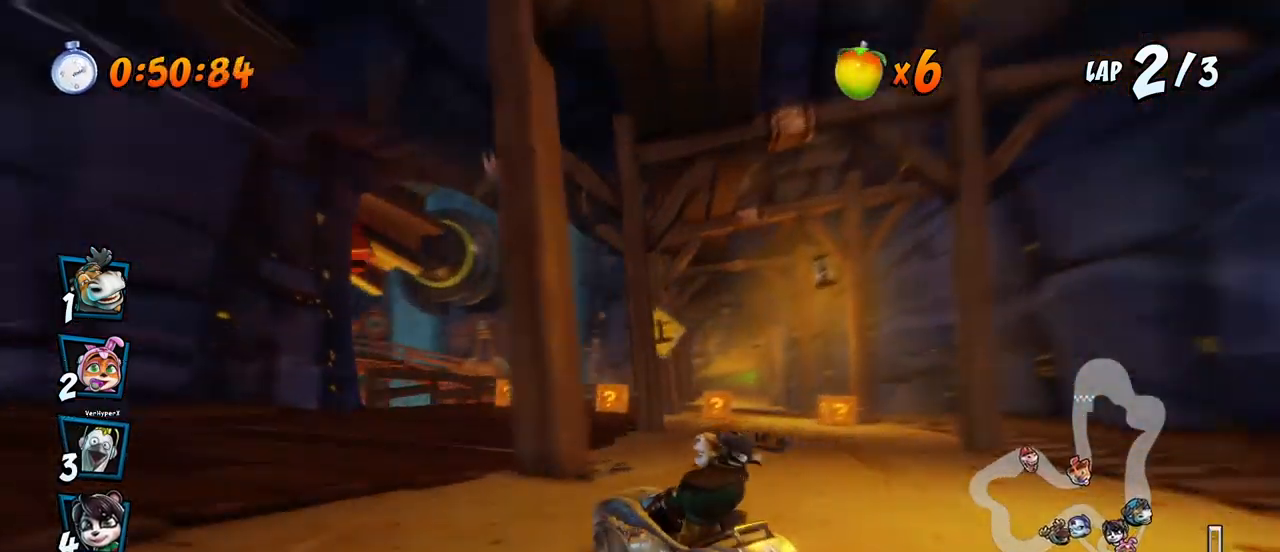
{"dt_ms": 500, "buttons": ["CROSS", "L1", "R2", "DPAD_UP", "DPAD_LEFT"], "left_stick": "center", "events": [[83, "DPAD_UP", "up"], [100, "DPAD_UP", "down"], [183, "DPAD_RIGHT", "up"], [200, "DPAD_LEFT", "down"], [500, "L1", "down"]]}